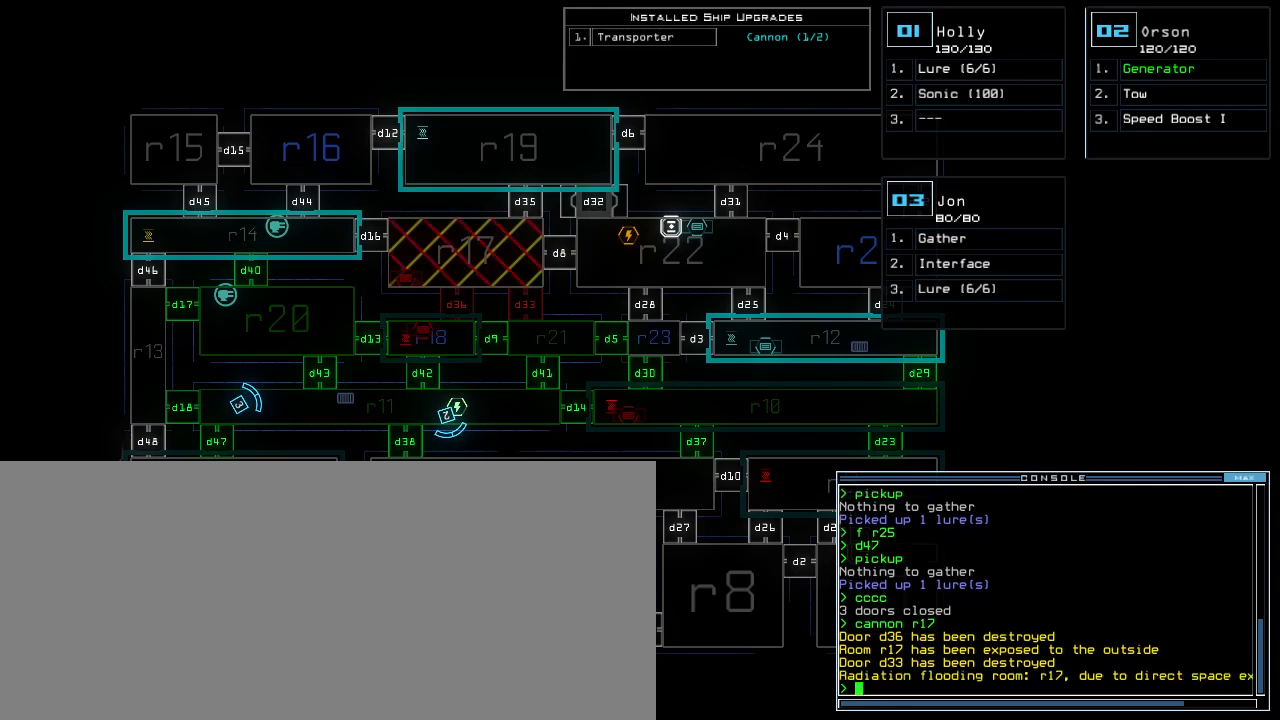
Gameplay with keyboard; each line is a JSON object with the keys held at the frame after it. "events" lists presses ("down") and releases ("up") of ".", "0", "1", "2", "3", "4", "5", "6", "7", "8", "9", "a", "b", "backspace", "c", "caps_lock", "comma", "ctrl_l", "ctrl_r", "d", "down", "e", "equals", "escape", "f", "f5", "g", "h", "i", "j", "k", "l", "left", "m", "minus", "n", "o", "p", "q", "quote", "r", "return", "right", "s", "semicolon", "shift_l", "shift_r", "space", "t", "tilde", "u", "up", "v", "w", "x", "y" and "z" between this image and that frame as [ms after this image, input, new state], when the widget could be followed in between. No other keys are recorded. Mouse input is not recorded. Not read: other_keys tab.
{"keys": [], "events": [[20, "right", "down"], [140, "right", "up"]]}
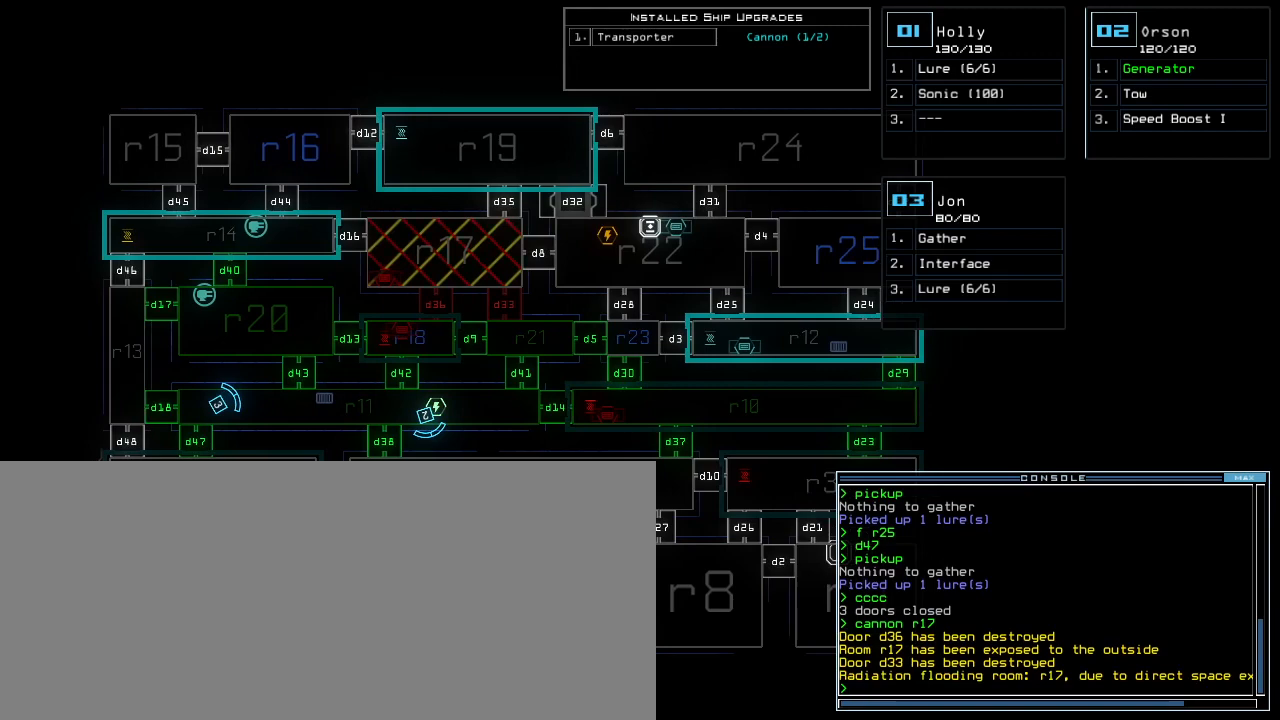
{"keys": [], "events": []}
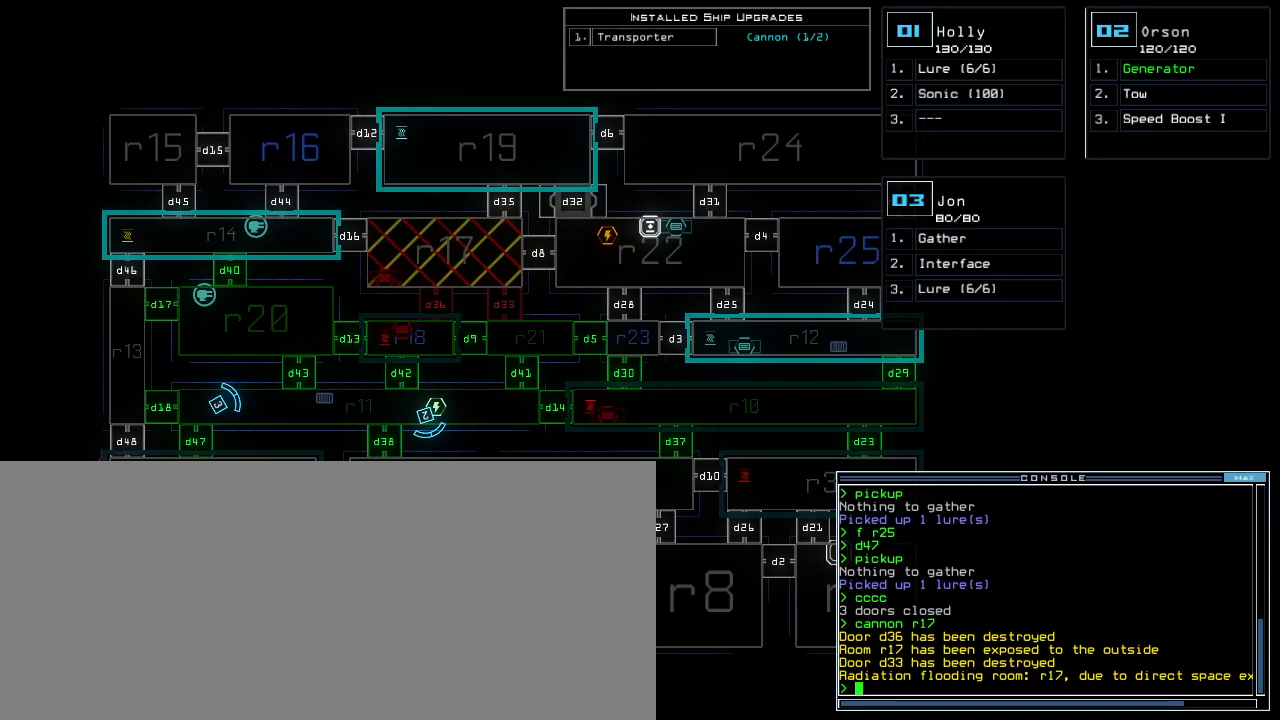
{"keys": [], "events": []}
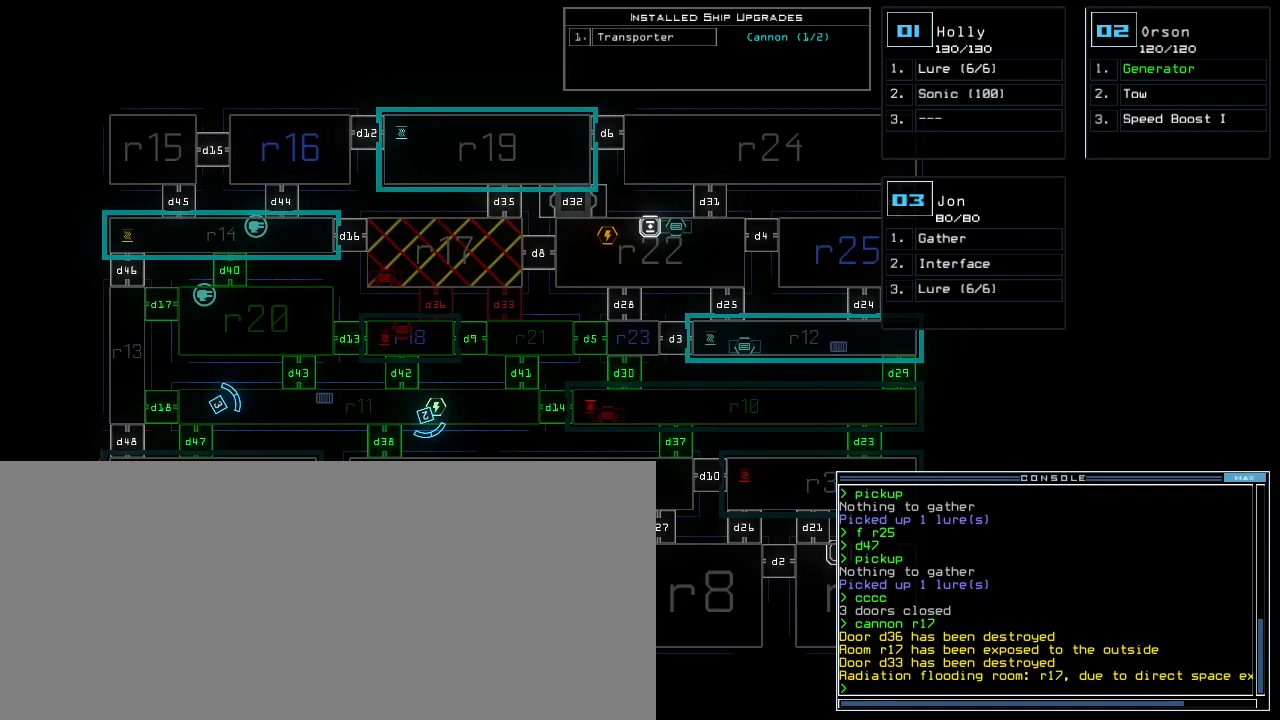
{"keys": [], "events": []}
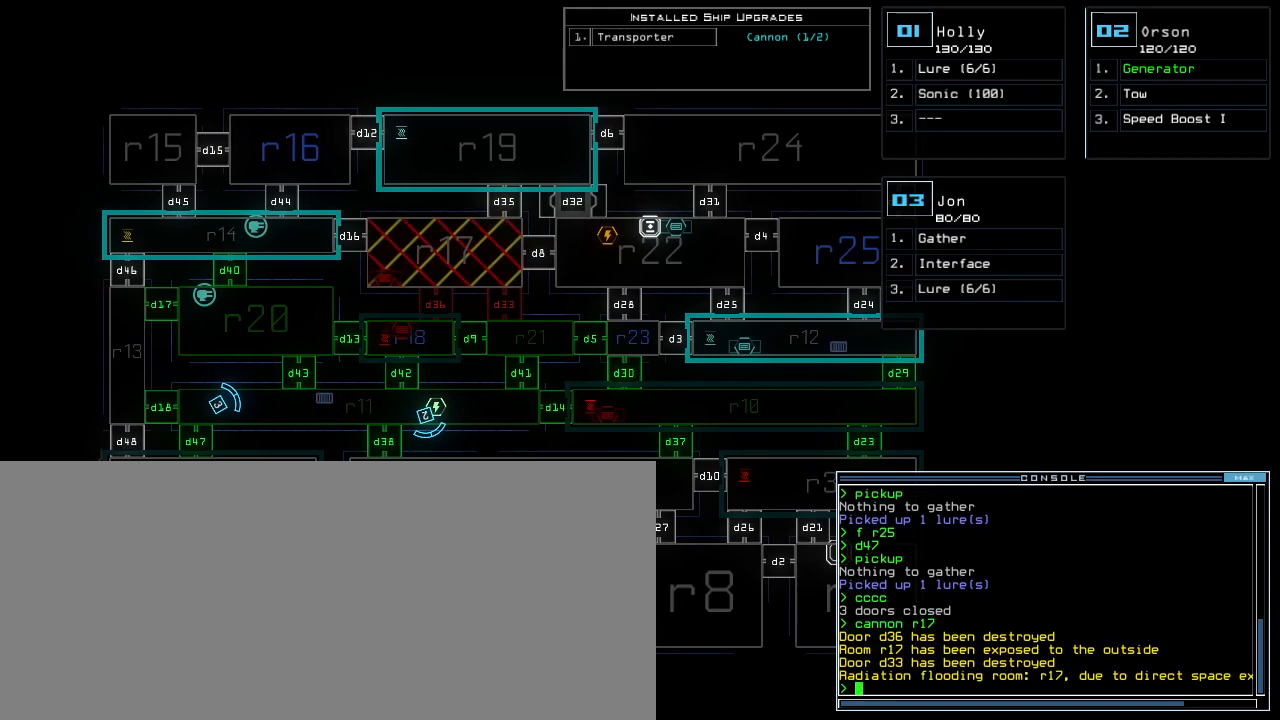
{"keys": [], "events": []}
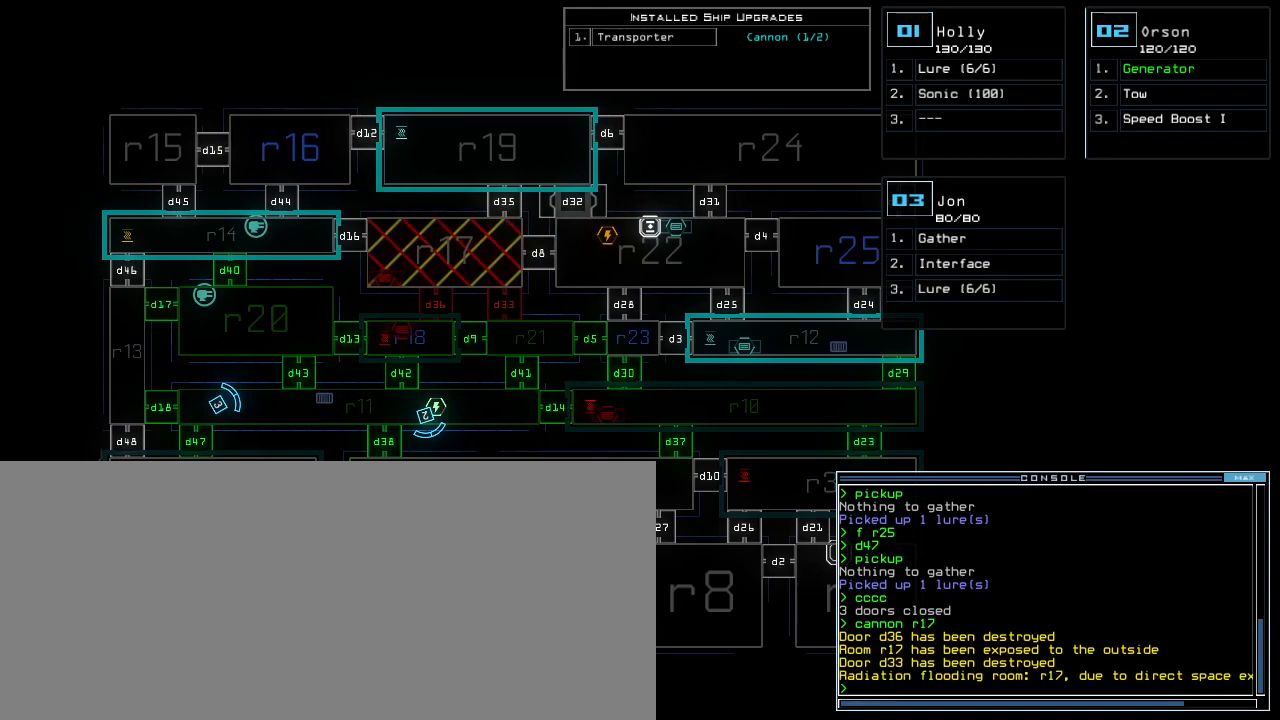
{"keys": [], "events": []}
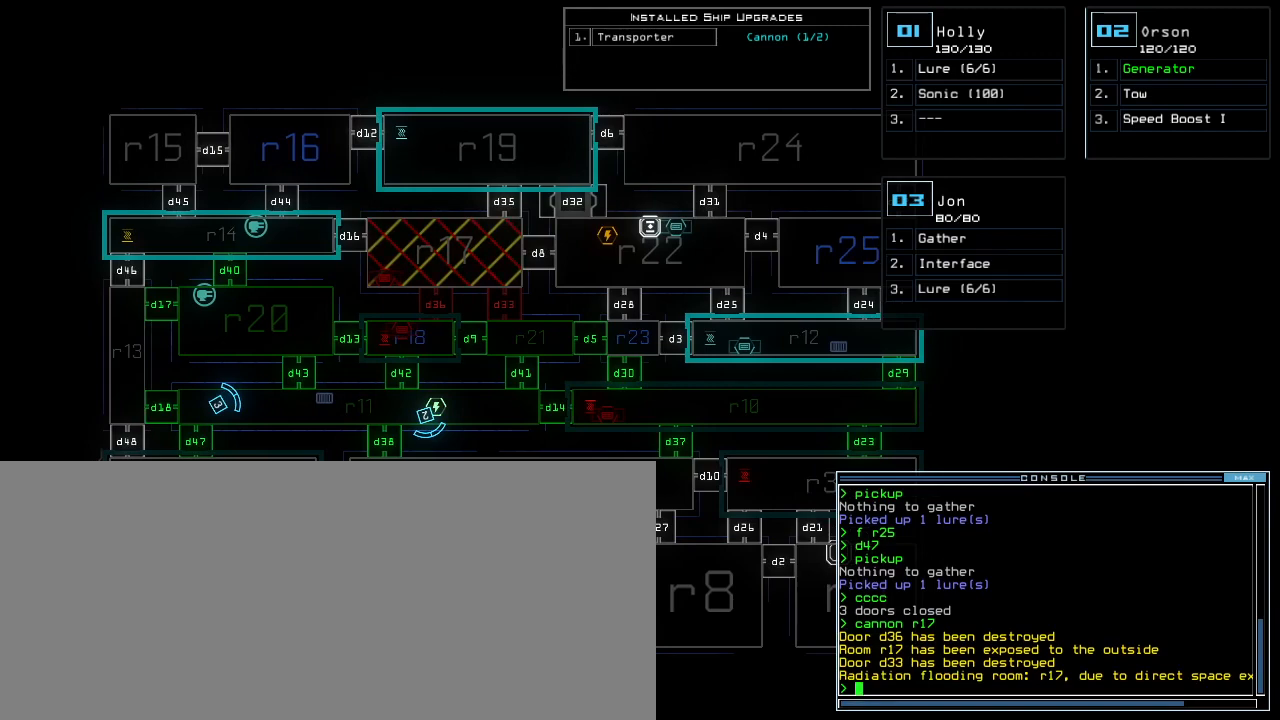
{"keys": [], "events": []}
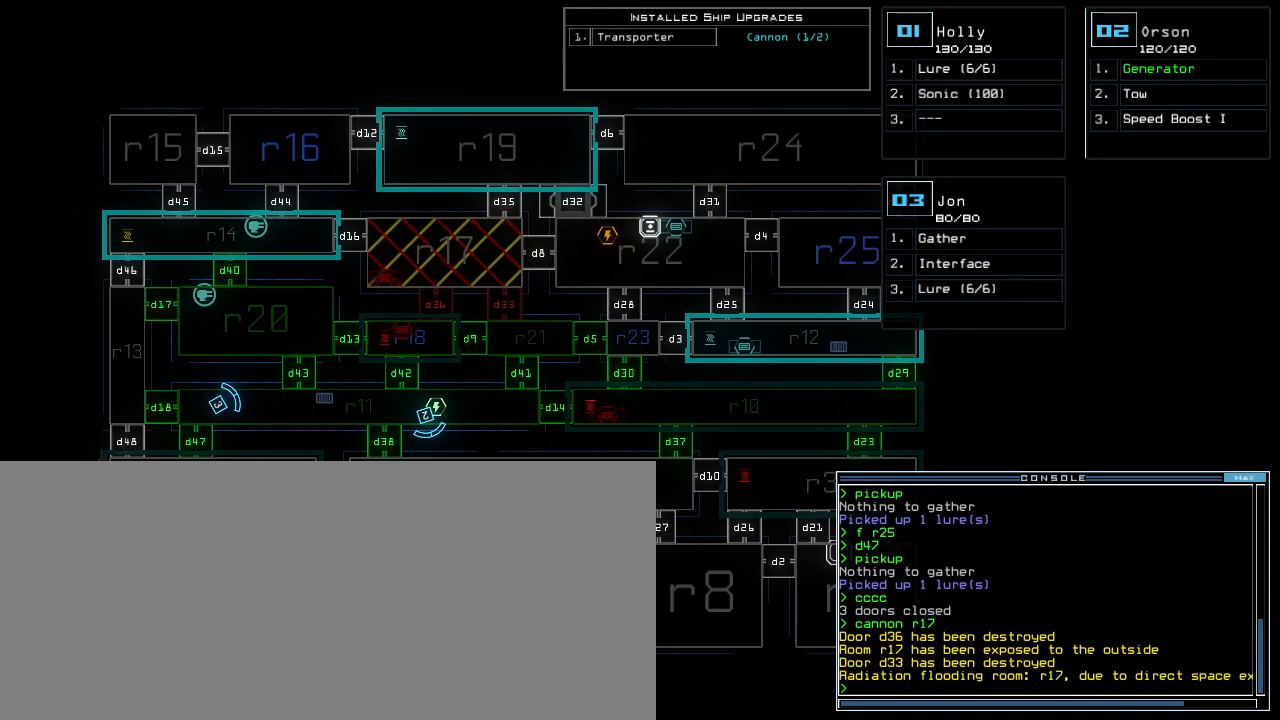
{"keys": [], "events": []}
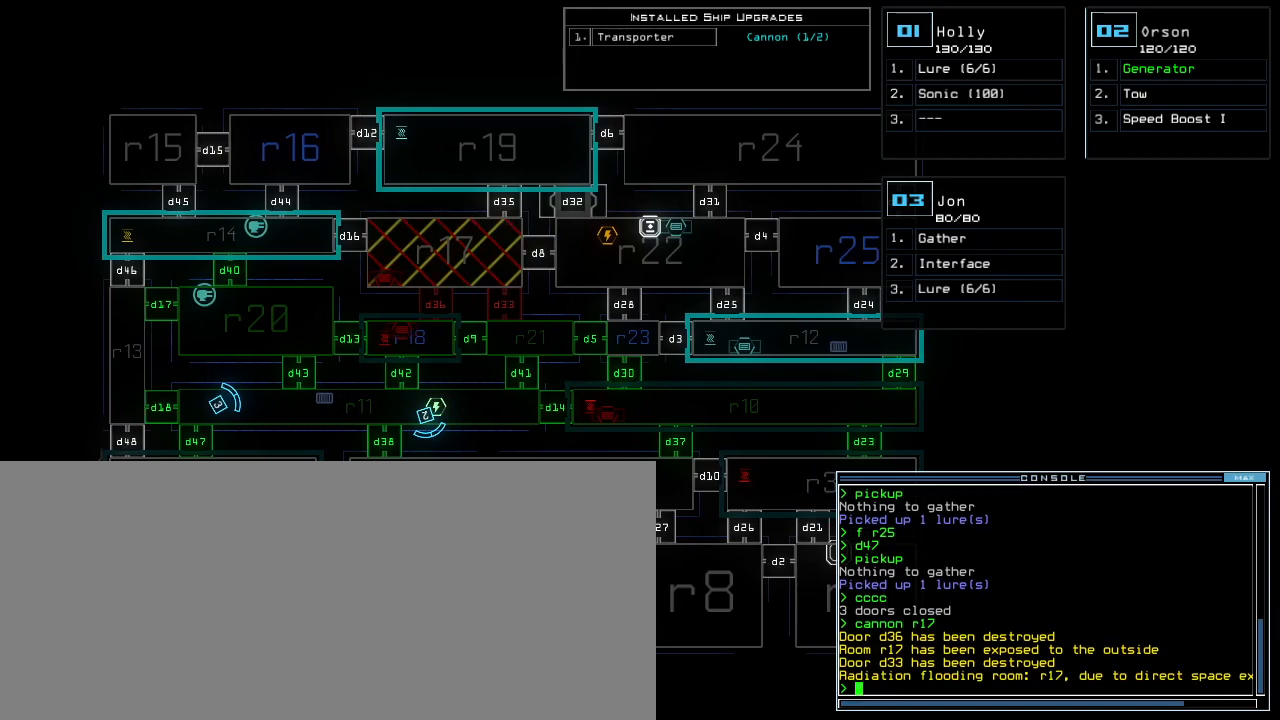
{"keys": [], "events": []}
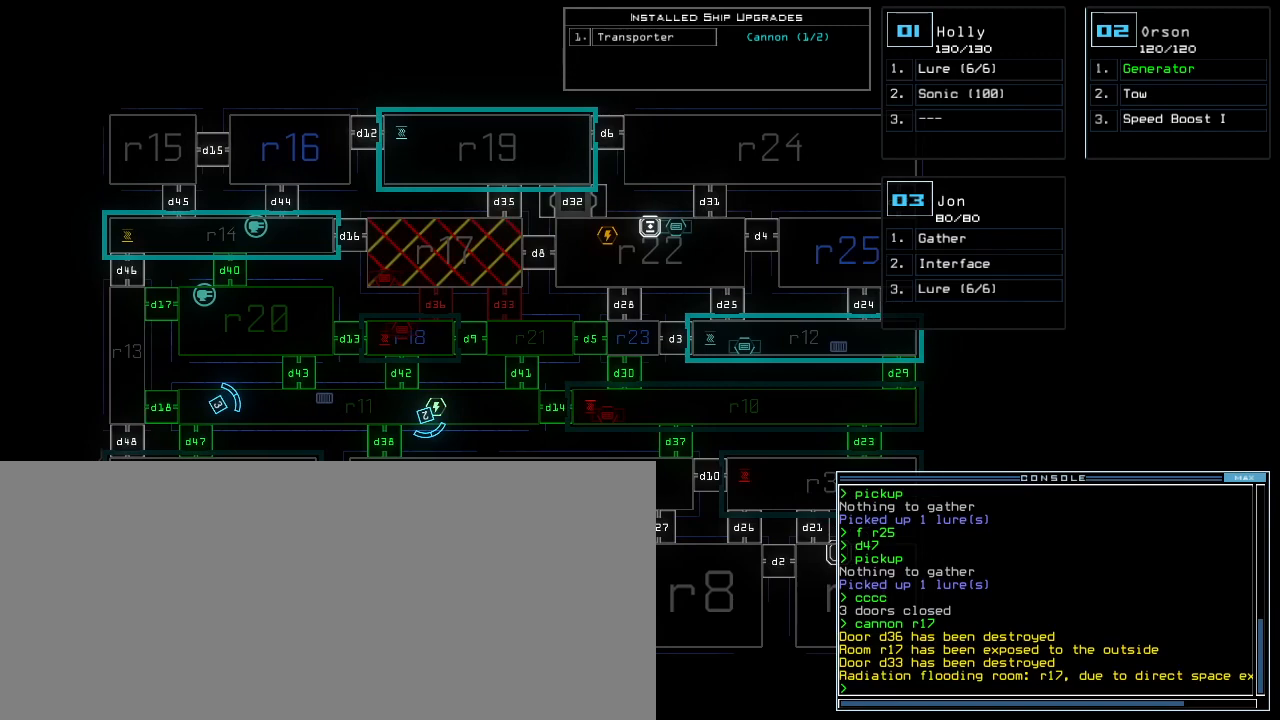
{"keys": [], "events": [[320, "d", "down"], [400, "d", "up"]]}
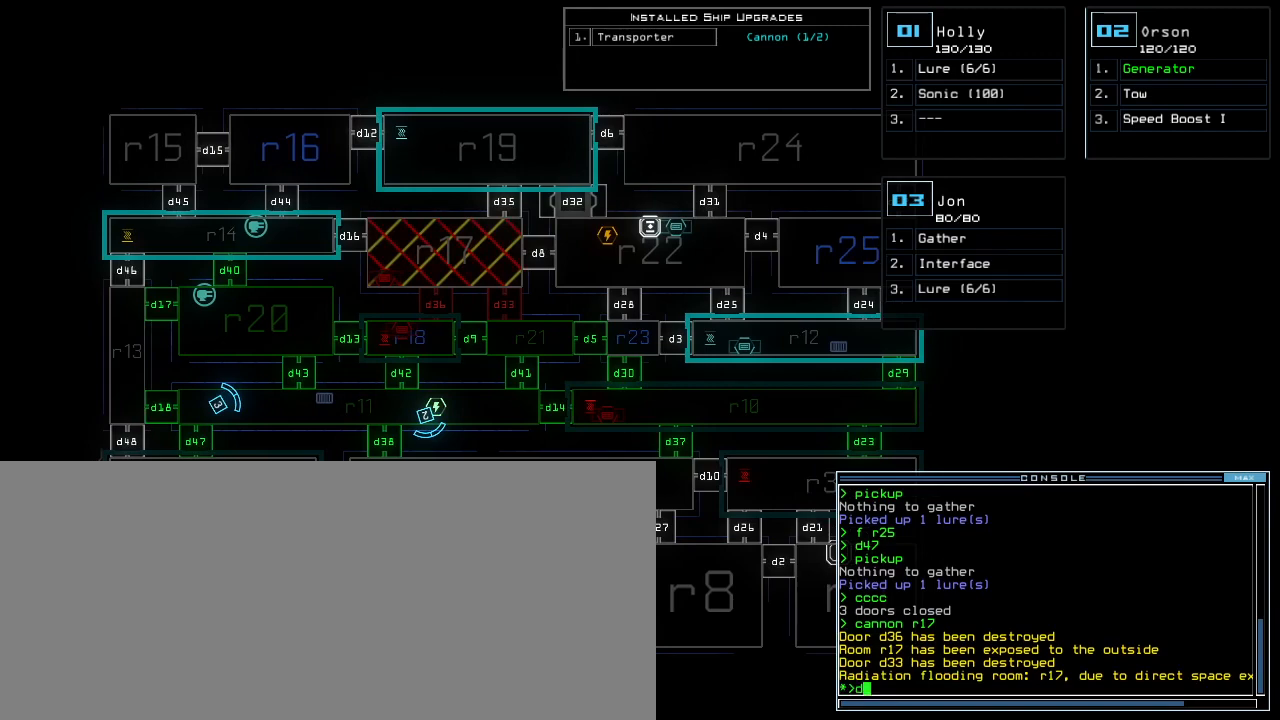
{"keys": [], "events": []}
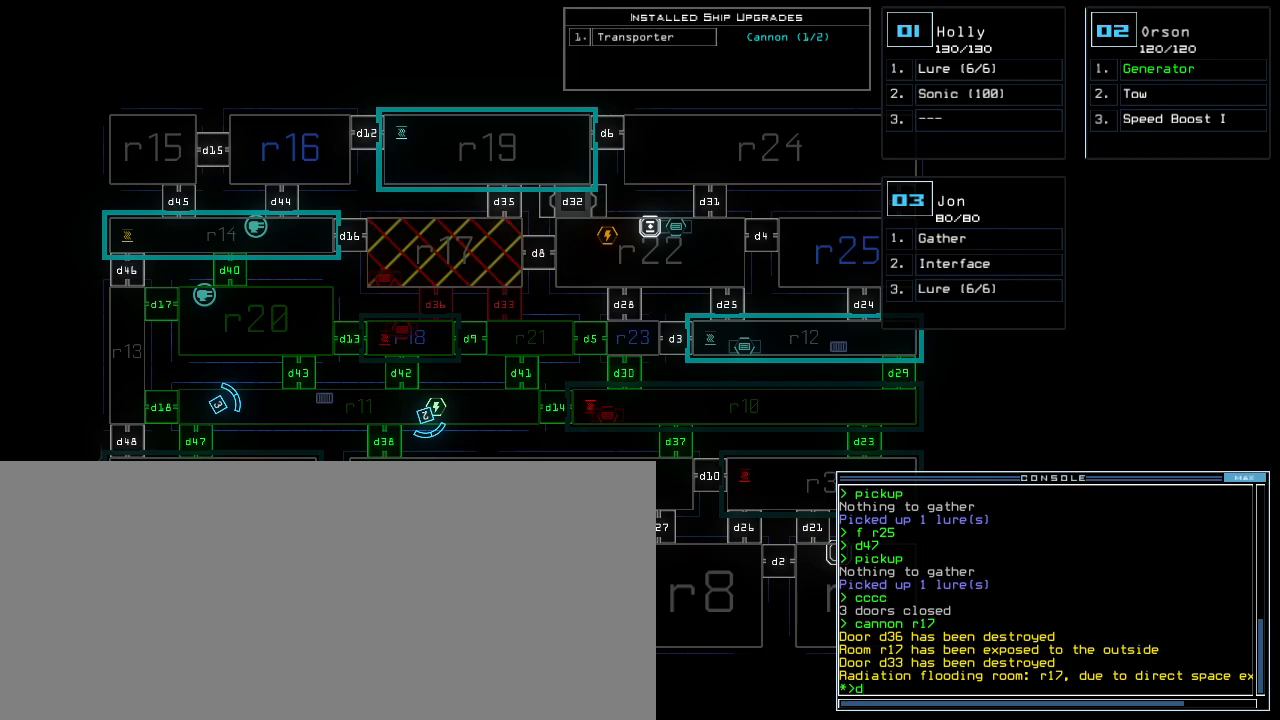
{"keys": [], "events": [[140, "5", "down"], [200, "5", "up"]]}
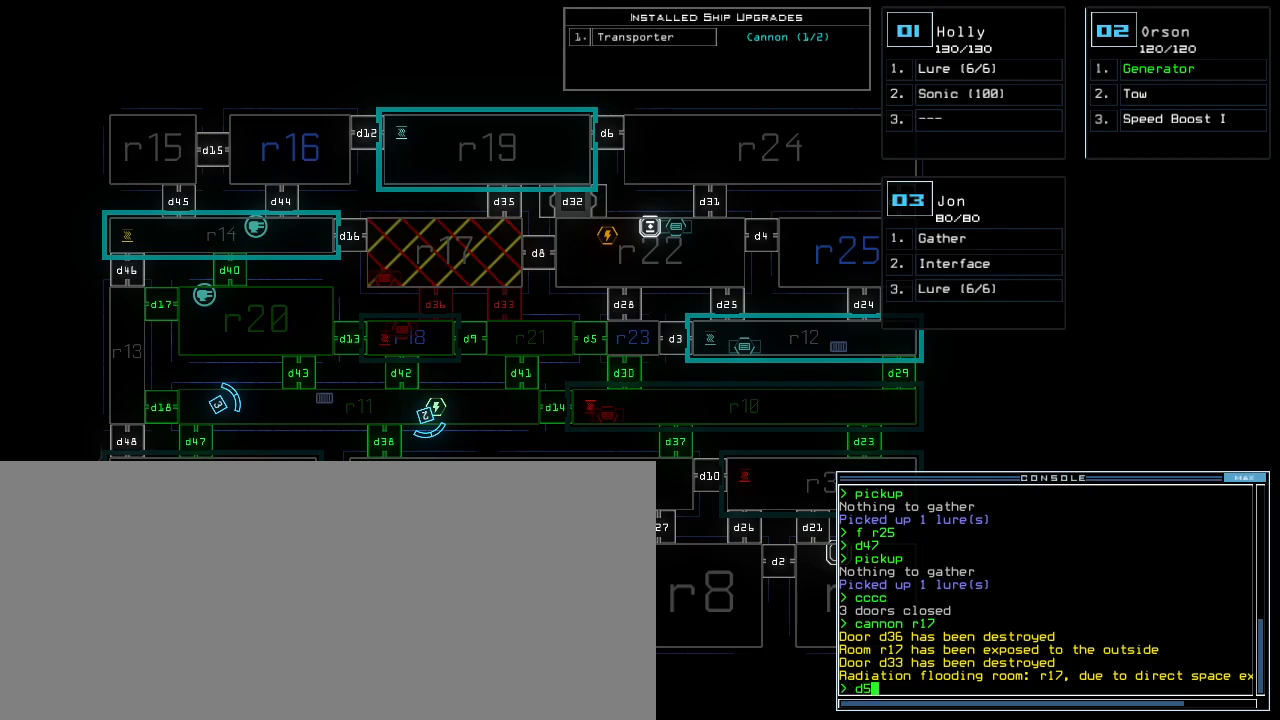
{"keys": [], "events": []}
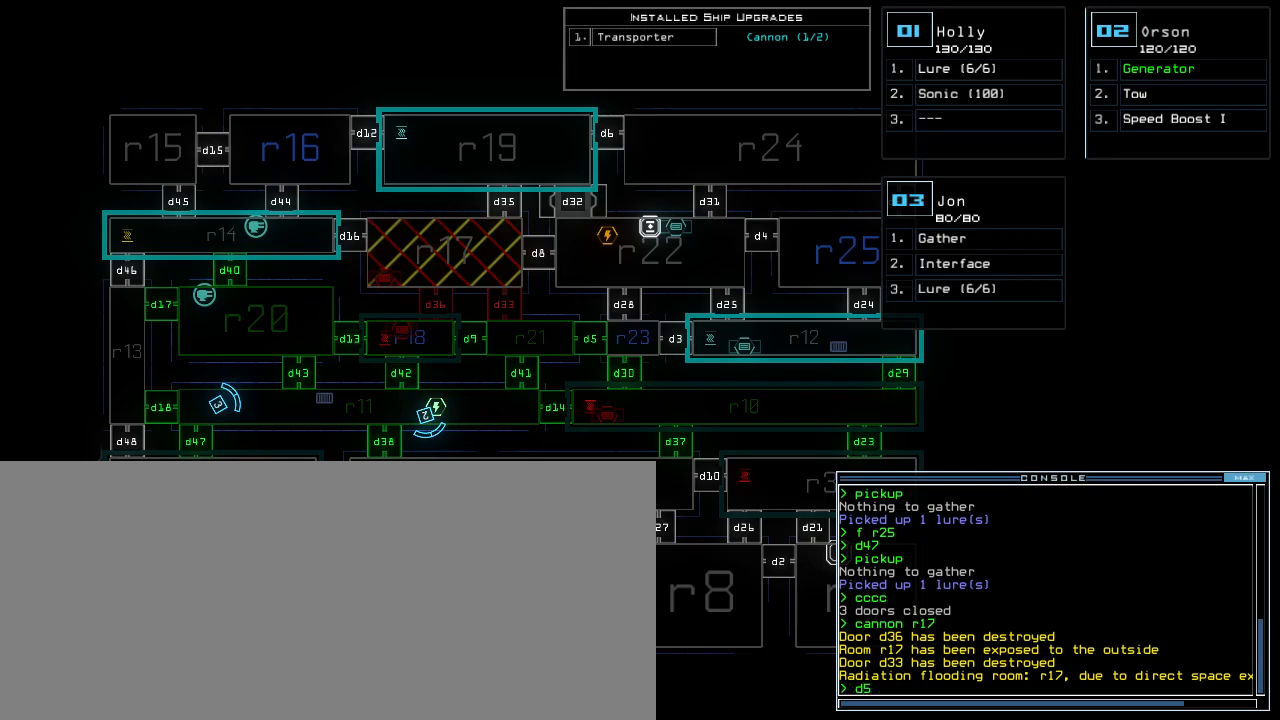
{"keys": [], "events": [[180, "space", "down"], [260, "space", "up"]]}
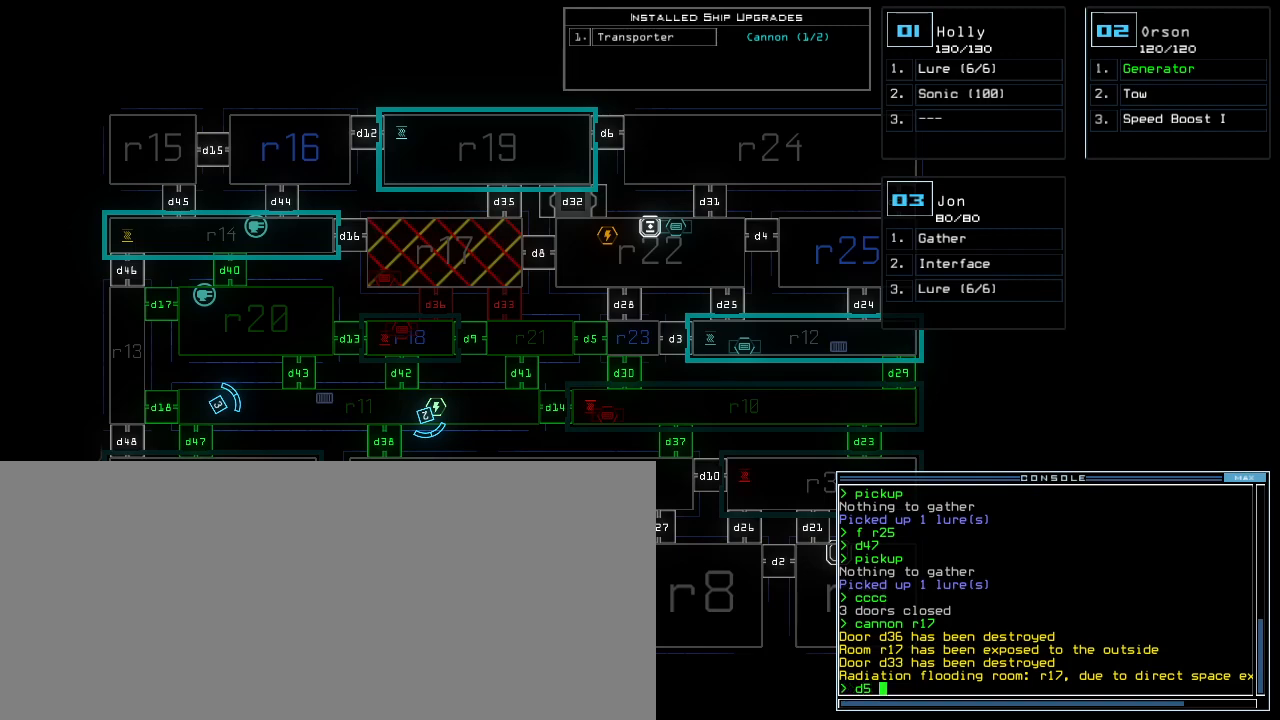
{"keys": ["9"], "events": [[400, "d", "down"], [460, "9", "down"], [480, "d", "up"]]}
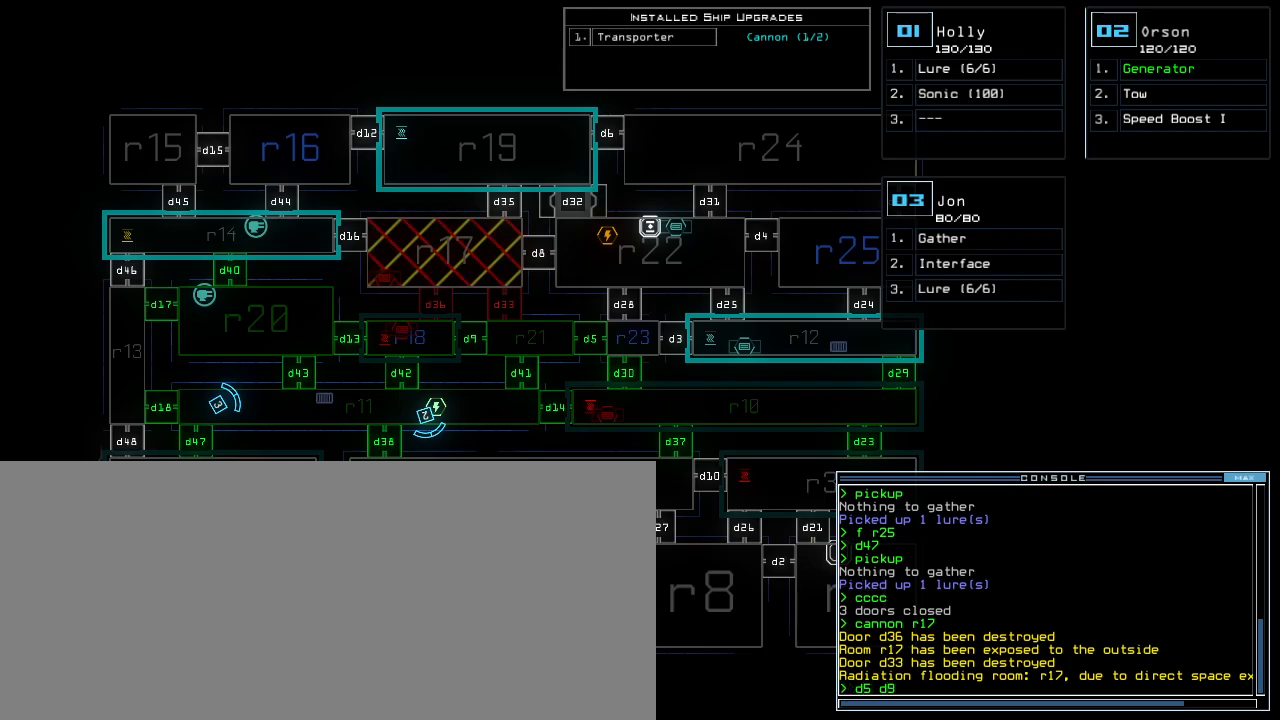
{"keys": [], "events": [[20, "9", "up"], [20, "space", "down"], [120, "d", "down"], [120, "space", "up"], [200, "d", "up"], [400, "1", "down"], [500, "1", "up"]]}
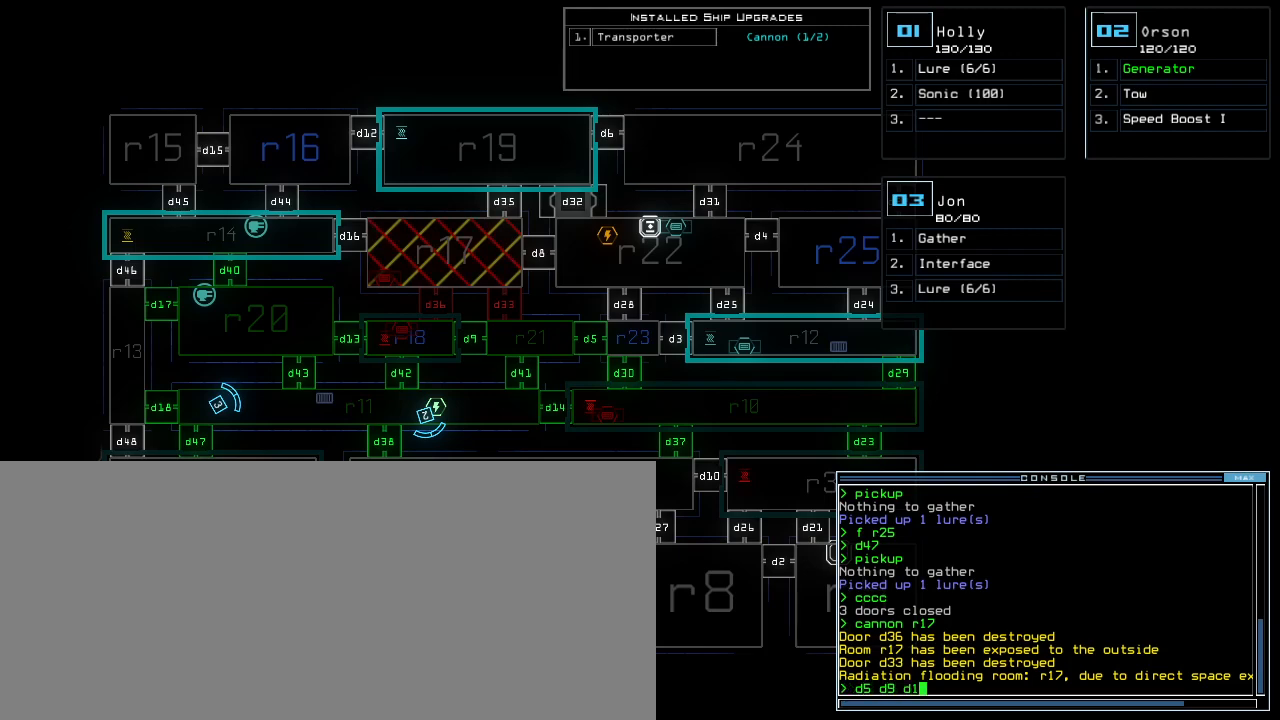
{"keys": [], "events": [[160, "3", "down"], [240, "3", "up"]]}
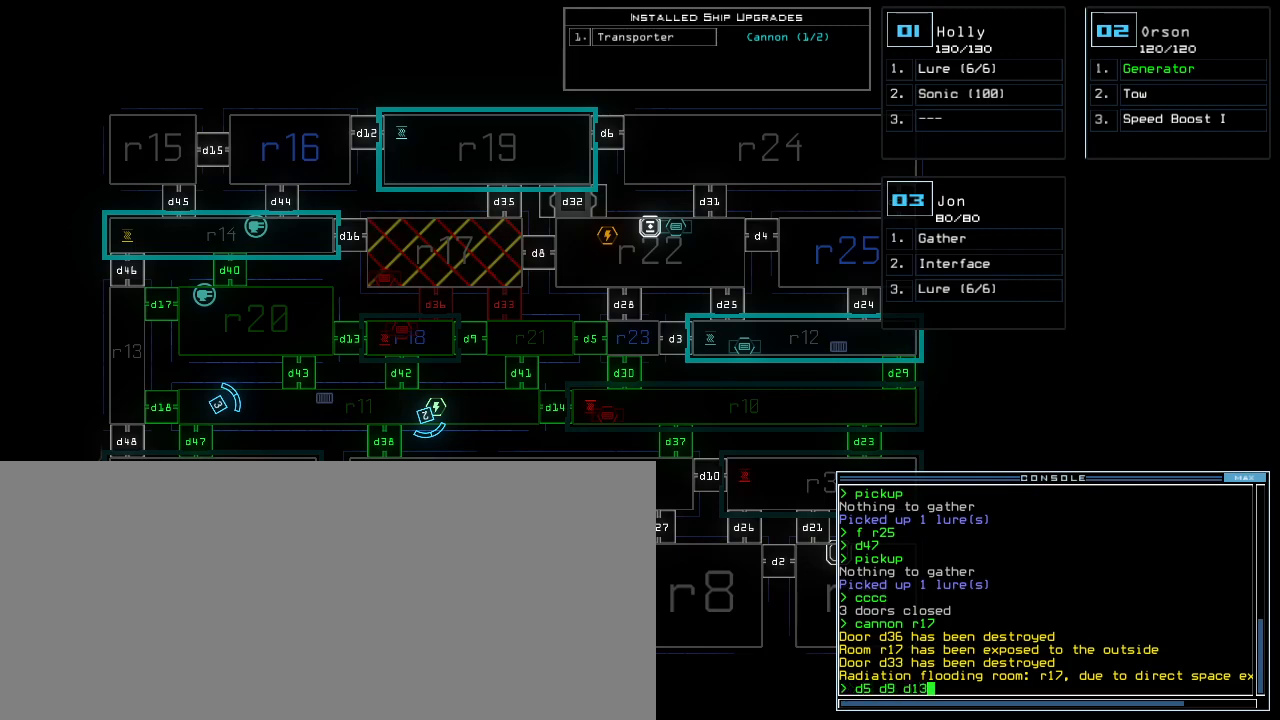
{"keys": [], "events": [[60, "return", "down"], [100, "return", "up"]]}